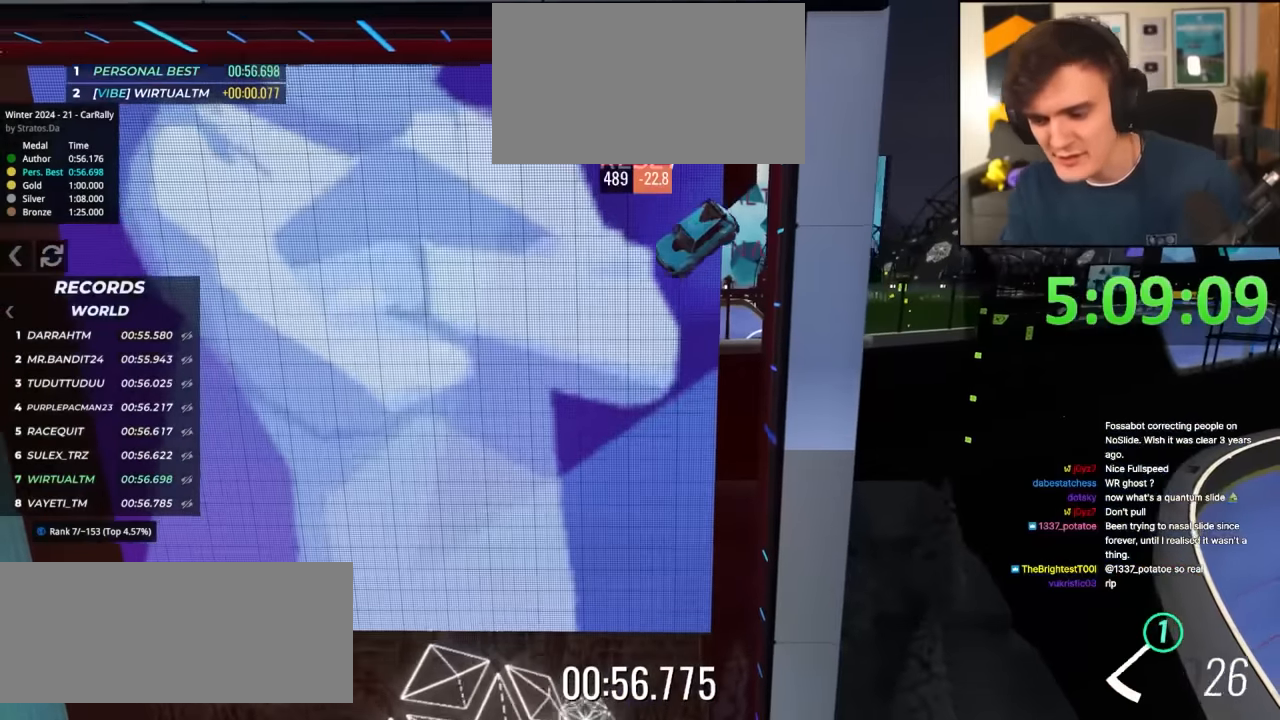
Gameplay with keyboard; each line is a JSON object with the keys held at the frame after it. "events" lists presses ("down") and releases ("up") of "brake", "down", "left", "right" and "up" between this image and that frame as [ms after this image, input, new state], when the widget could be followed in between. No other keys are recorded. Mouse input is not recorded. Key names are as the overlay labels them; some are game actions (e.g. jump) rather than physical keys.
{"keys": ["up"], "events": [[134, "up", "down"]]}
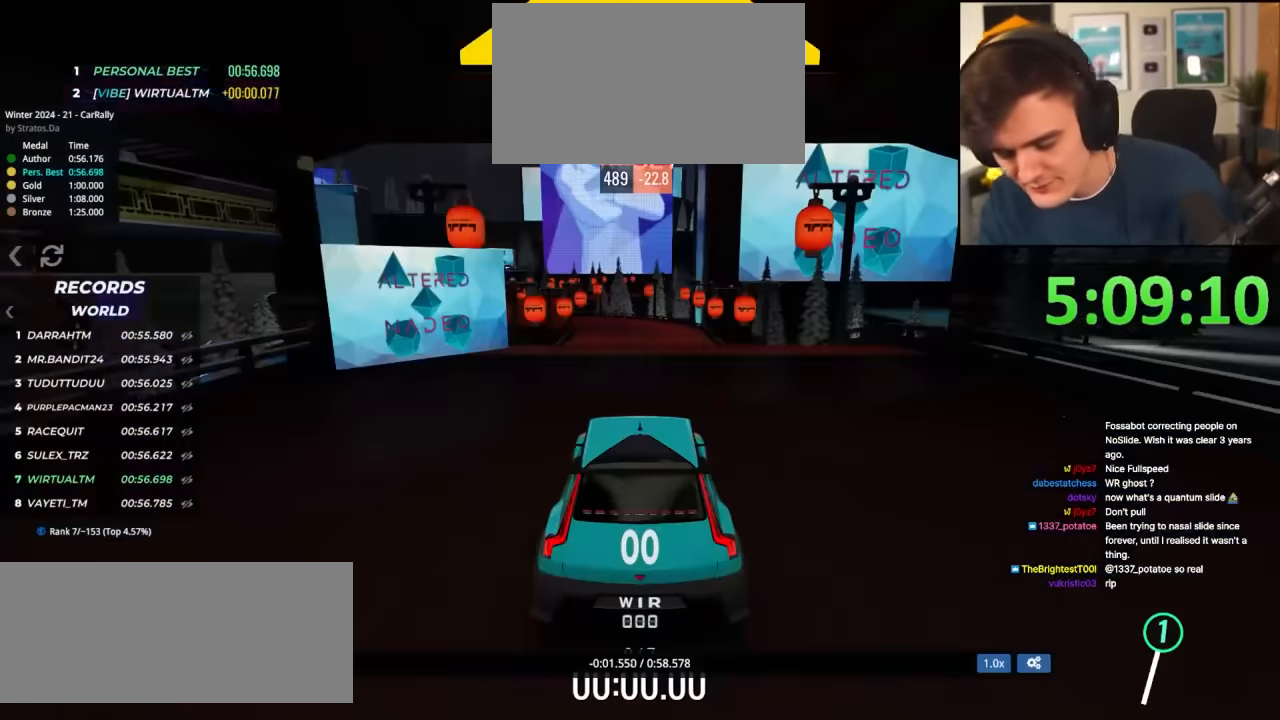
{"keys": ["up"], "events": []}
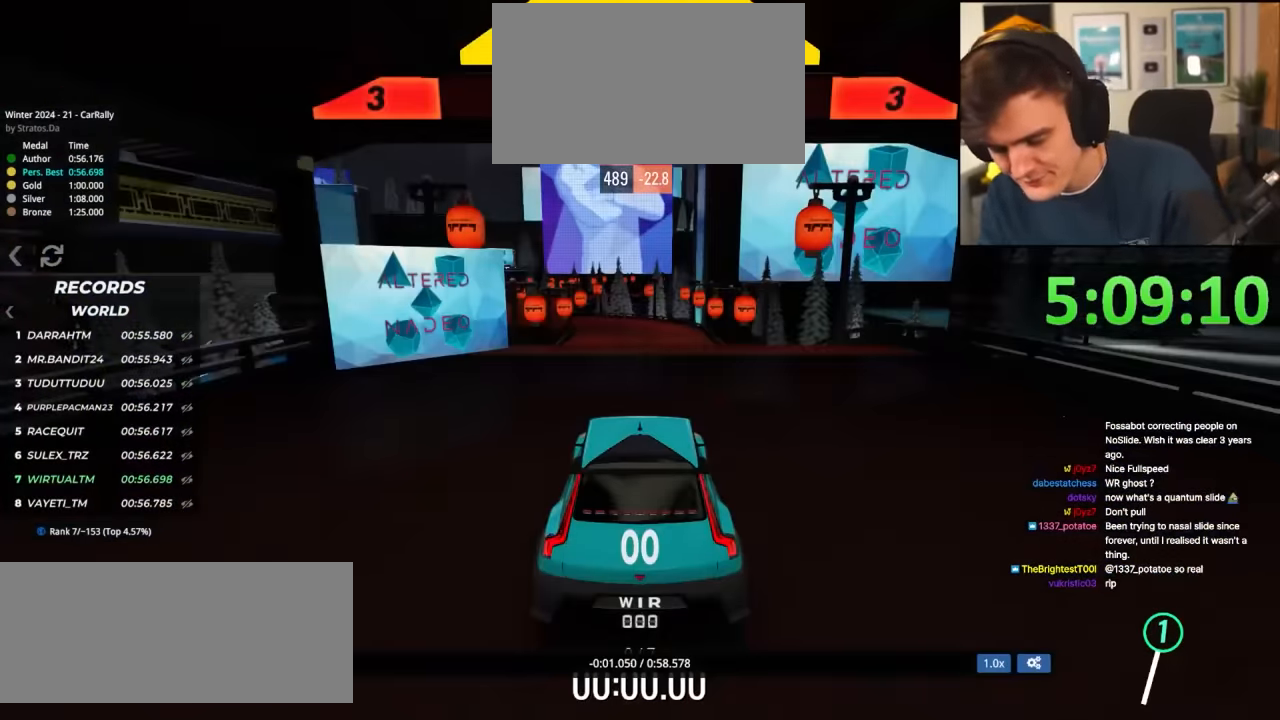
{"keys": ["up"], "events": []}
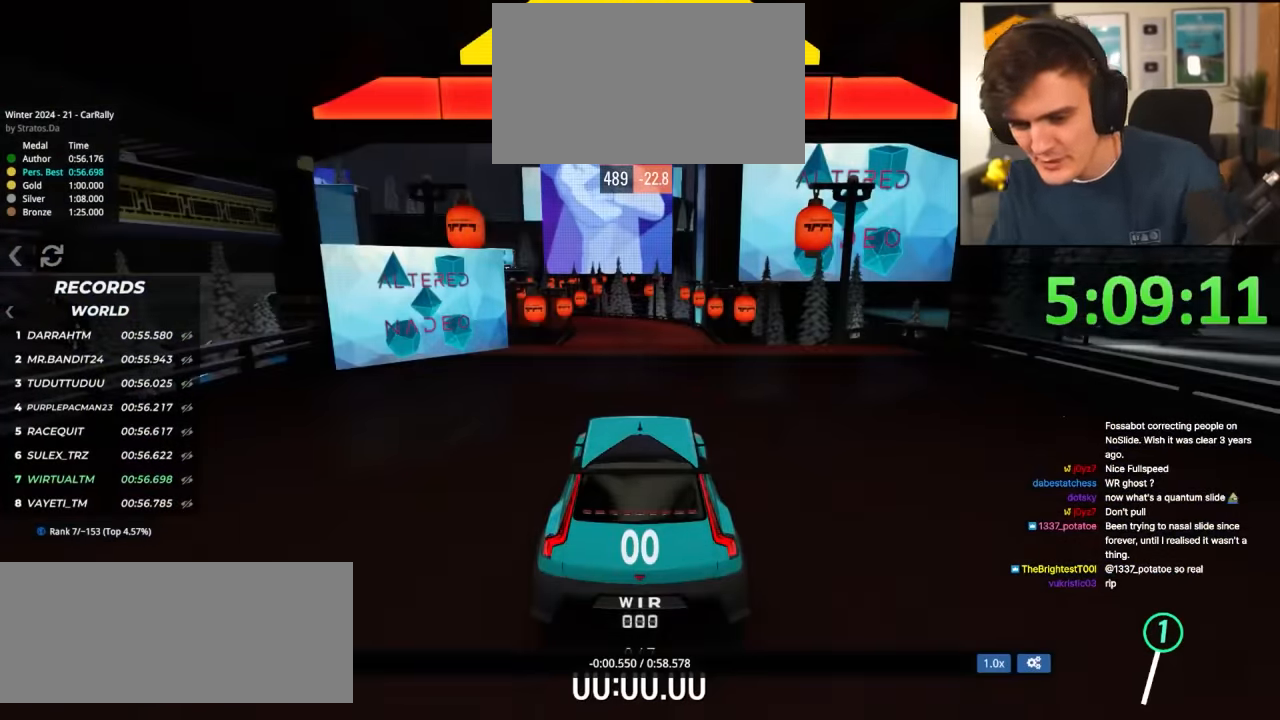
{"keys": ["up"], "events": []}
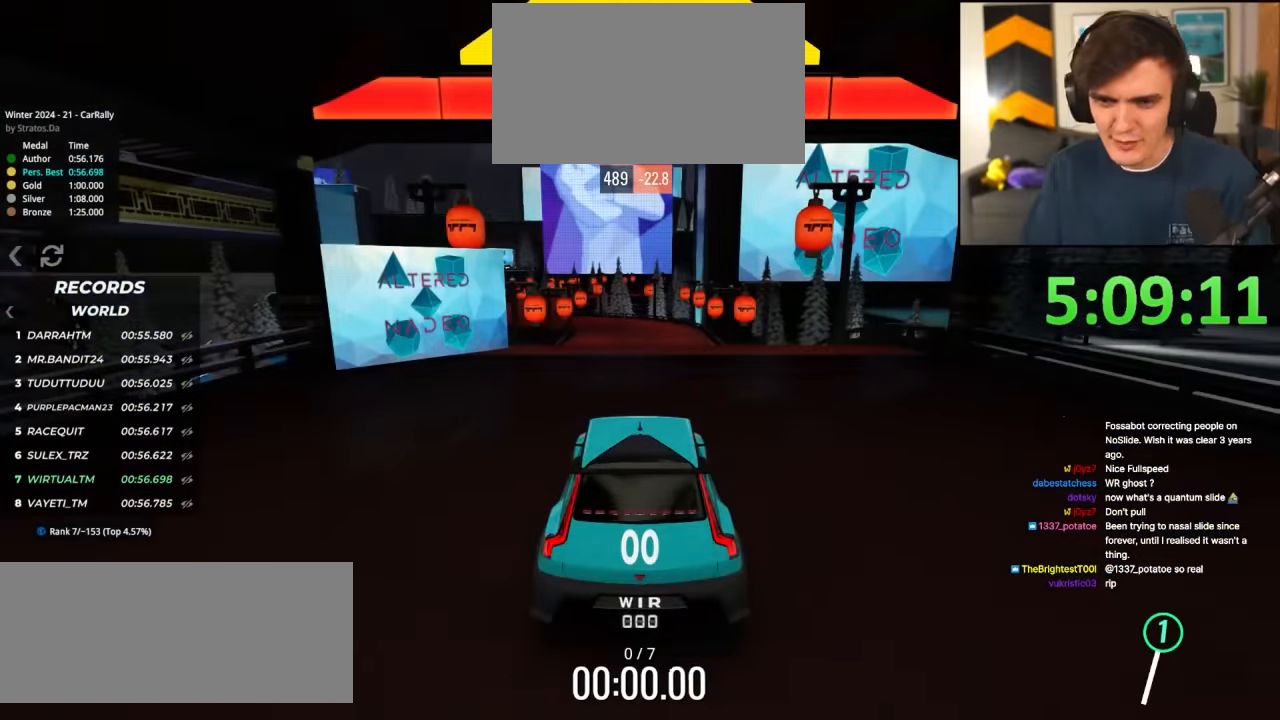
{"keys": ["up"], "events": []}
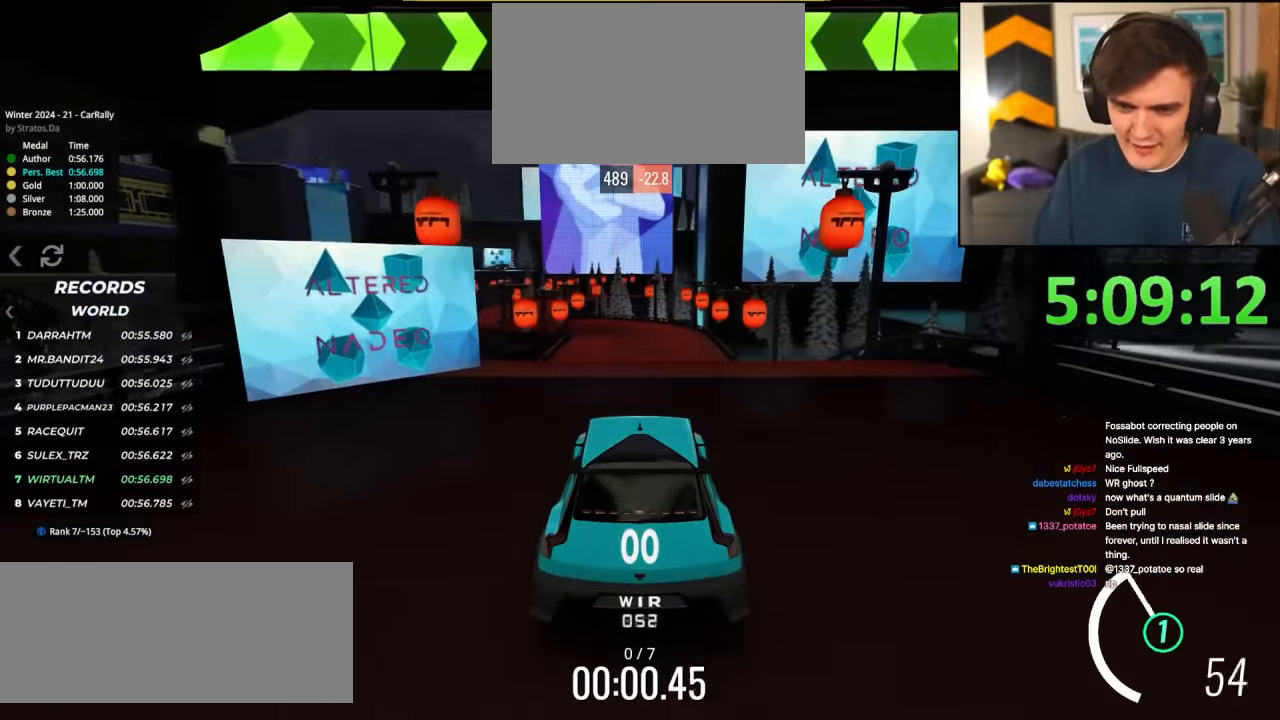
{"keys": ["up"], "events": [[350, "left", "down"], [400, "left", "up"]]}
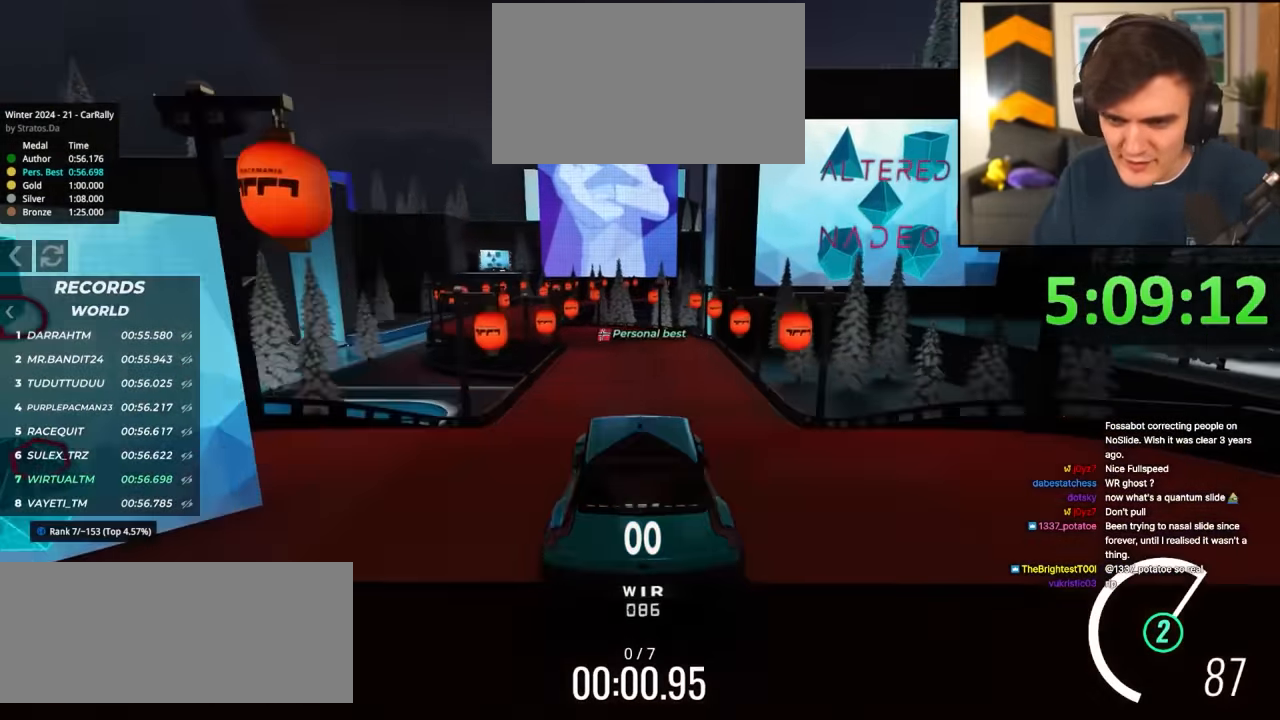
{"keys": ["up"], "events": []}
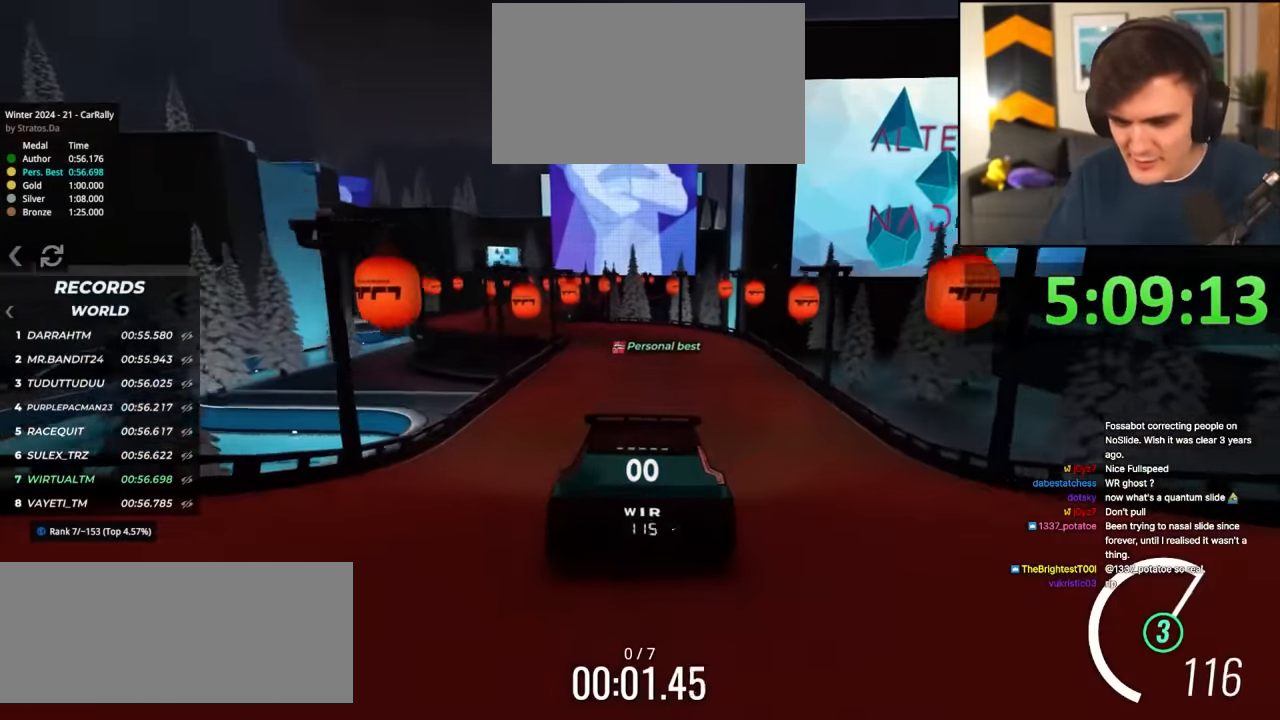
{"keys": ["up"], "events": [[50, "left", "down"], [100, "left", "up"], [284, "left", "down"], [384, "left", "up"]]}
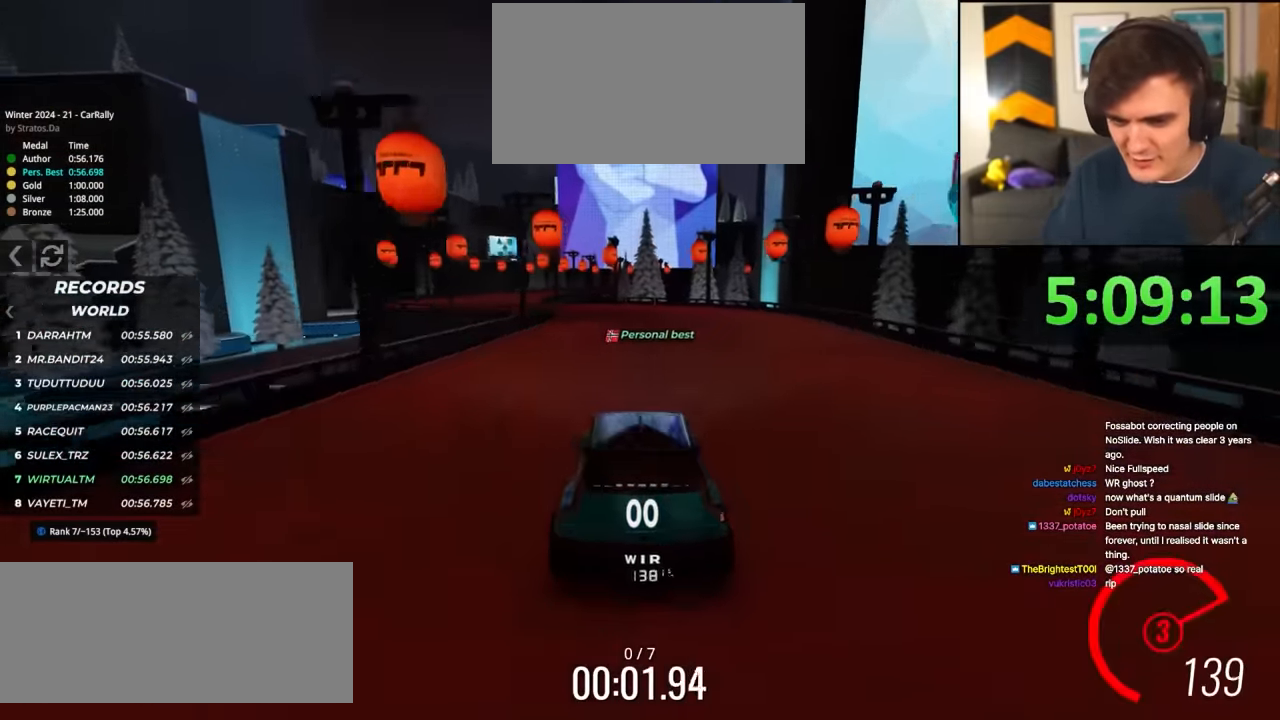
{"keys": ["left", "up"], "events": [[17, "left", "down"], [117, "left", "up"], [217, "left", "down"], [350, "left", "up"], [400, "left", "down"]]}
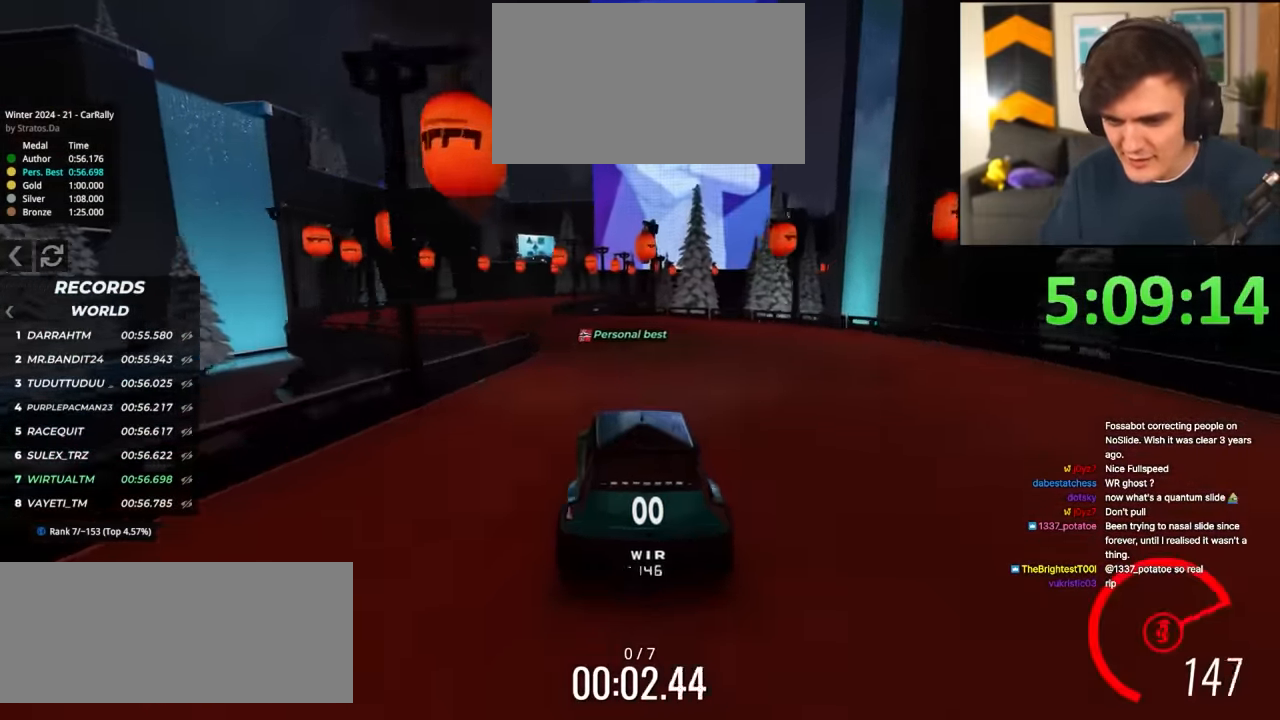
{"keys": ["up"], "events": [[450, "left", "up"]]}
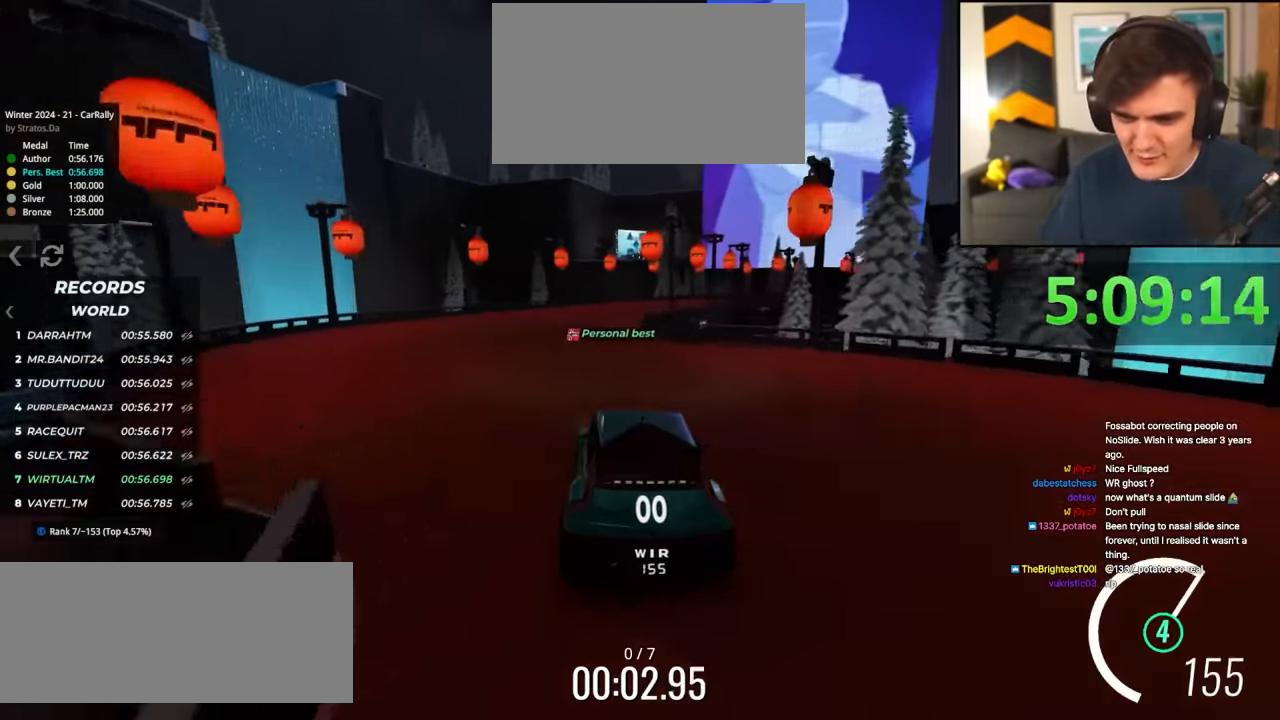
{"keys": ["up"], "events": [[100, "right", "down"], [200, "right", "up"], [334, "right", "down"], [434, "right", "up"]]}
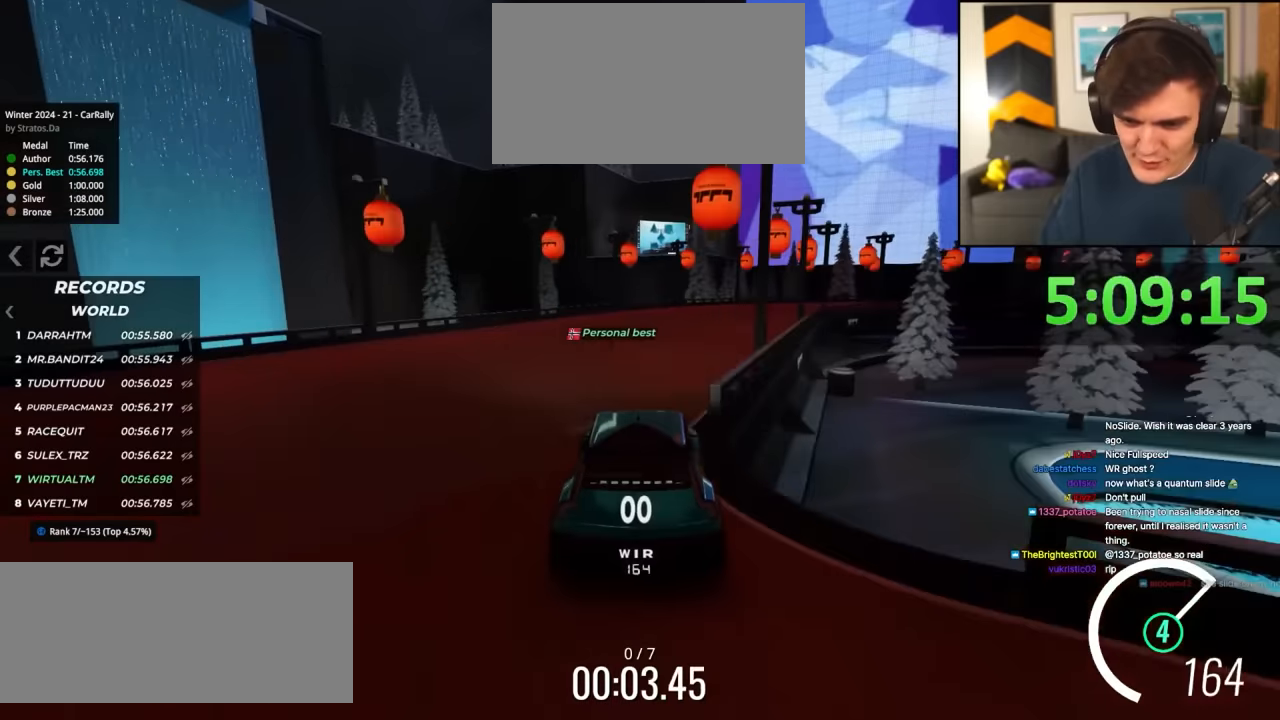
{"keys": ["up"], "events": [[17, "right", "down"], [400, "right", "up"]]}
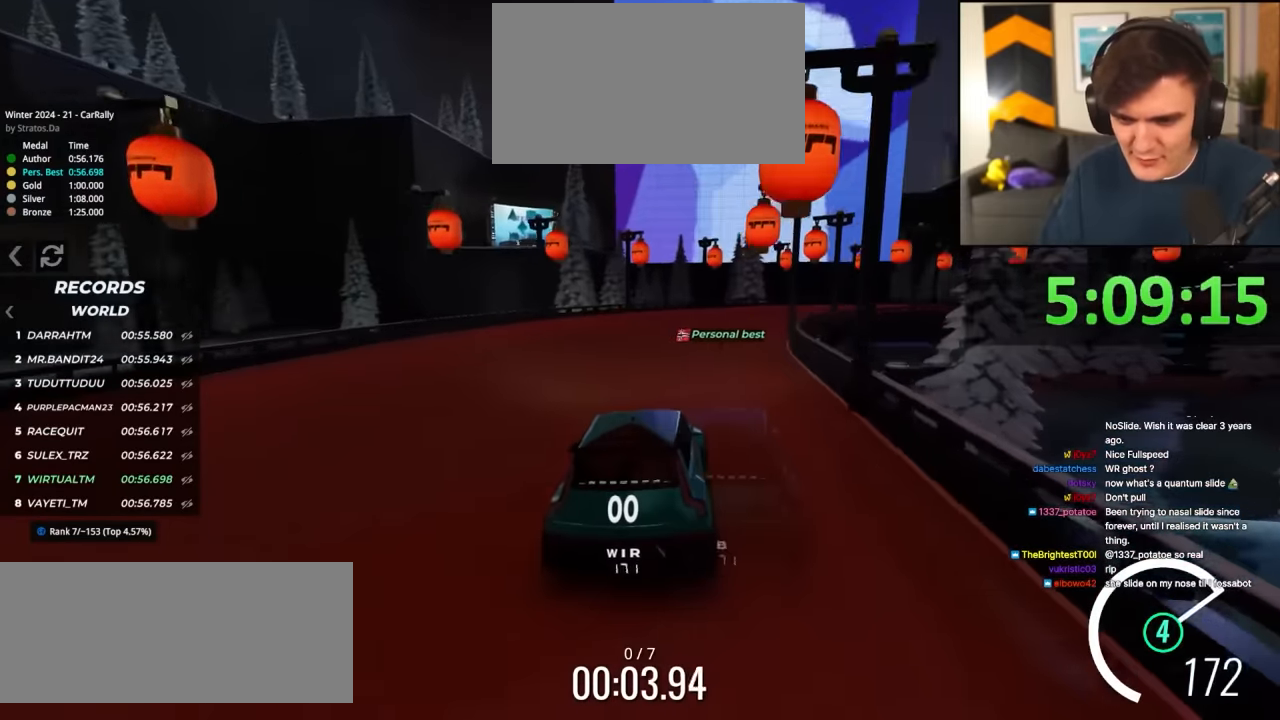
{"keys": ["up"], "events": [[84, "right", "down"], [417, "right", "up"]]}
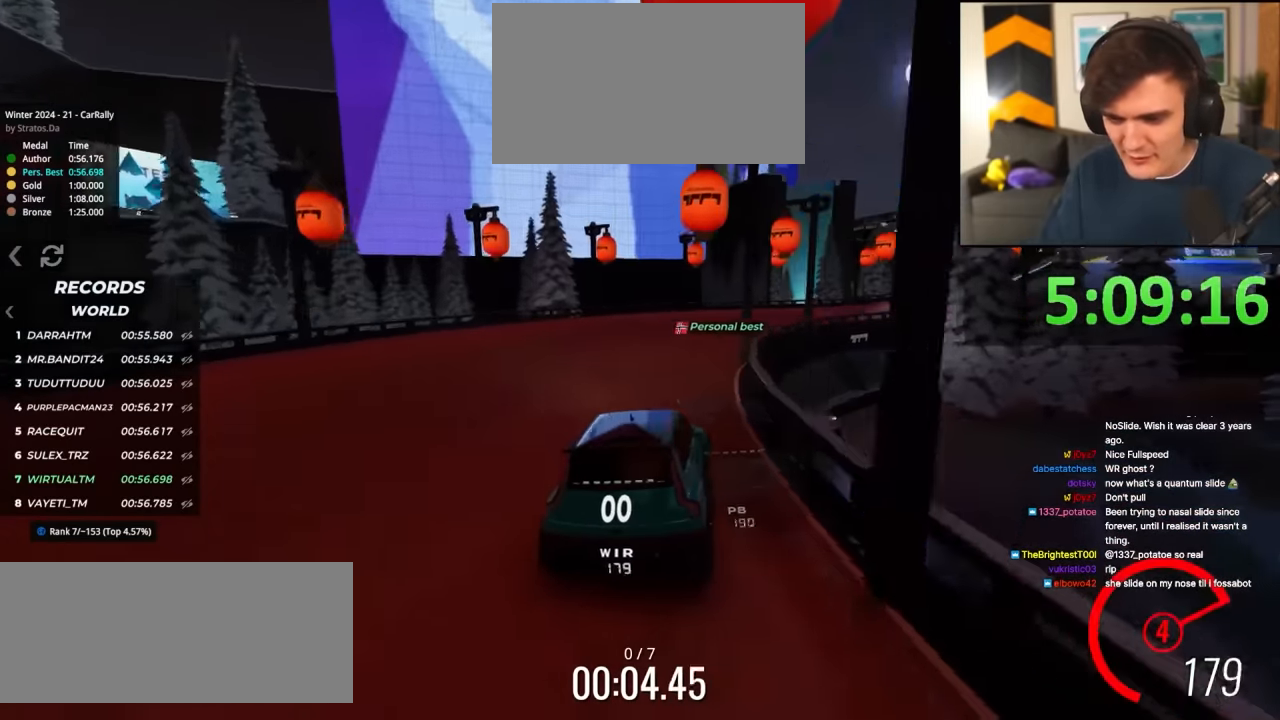
{"keys": ["right", "up"], "events": [[17, "right", "down"], [100, "right", "up"], [250, "right", "down"]]}
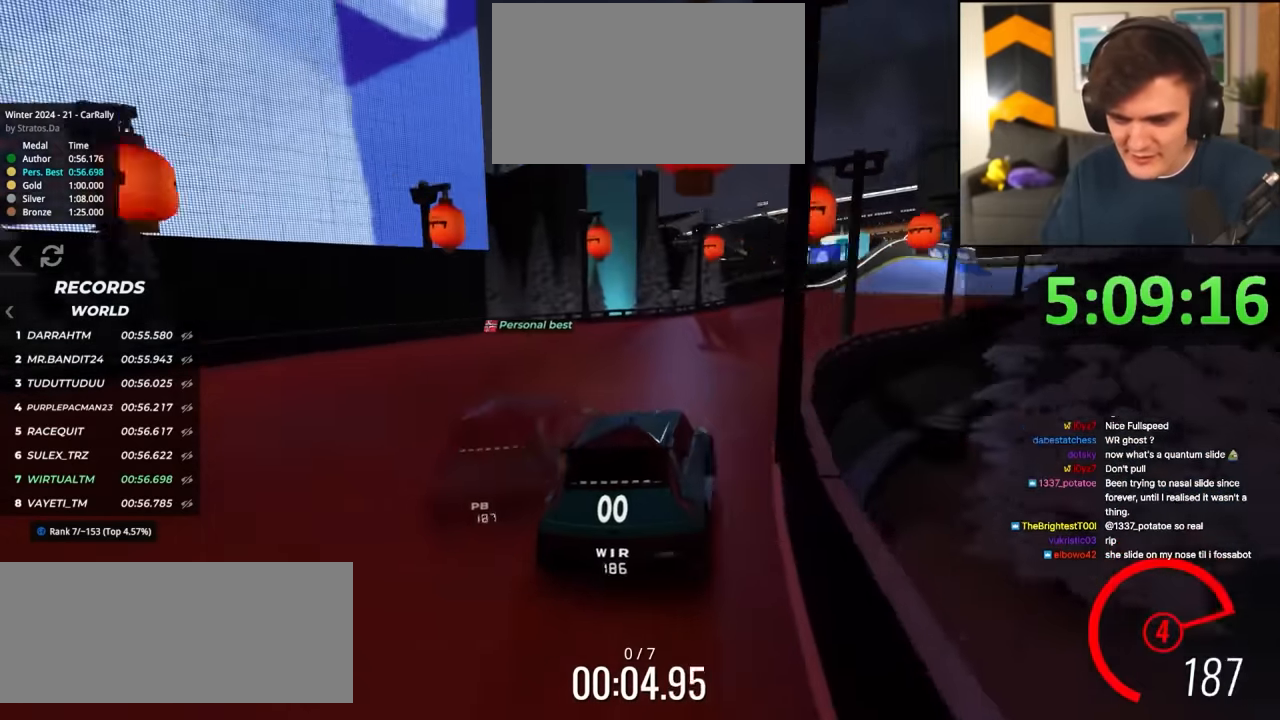
{"keys": ["up"], "events": [[67, "right", "up"], [184, "left", "down"], [284, "left", "up"], [367, "left", "down"], [467, "left", "up"]]}
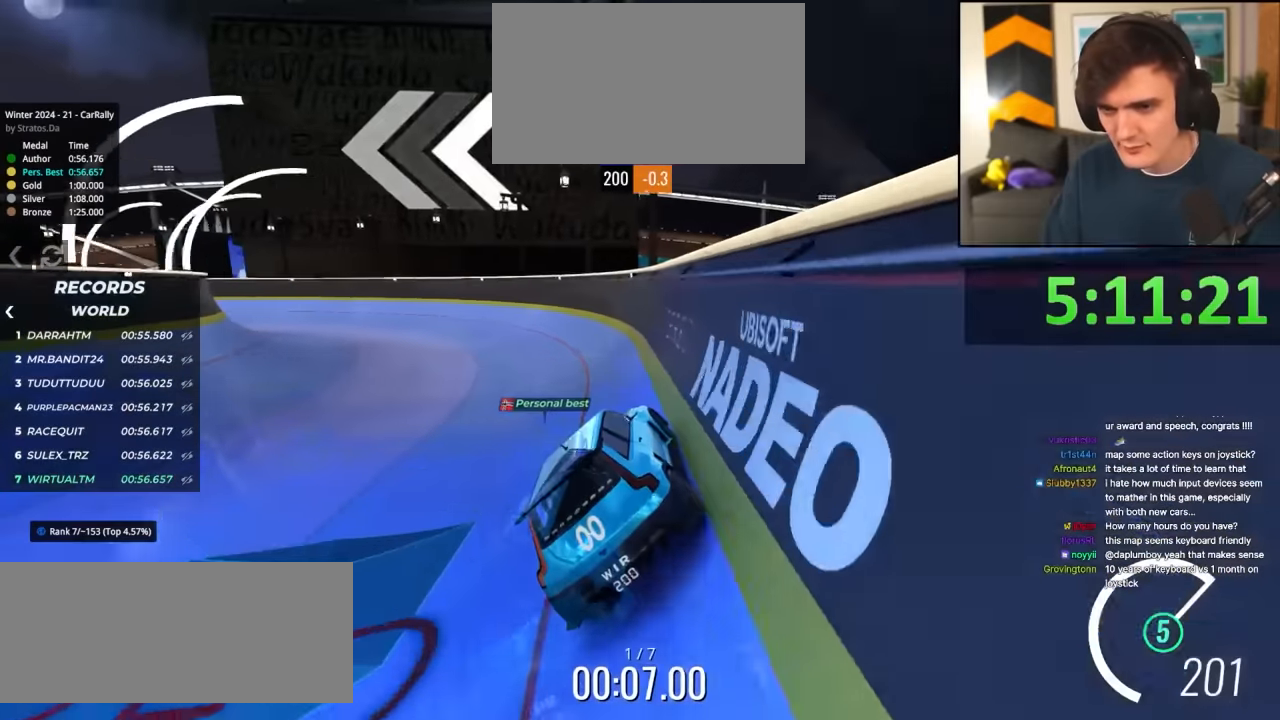
{"keys": ["left", "up"], "events": [[67, "left", "down"], [200, "left", "up"], [300, "left", "down"]]}
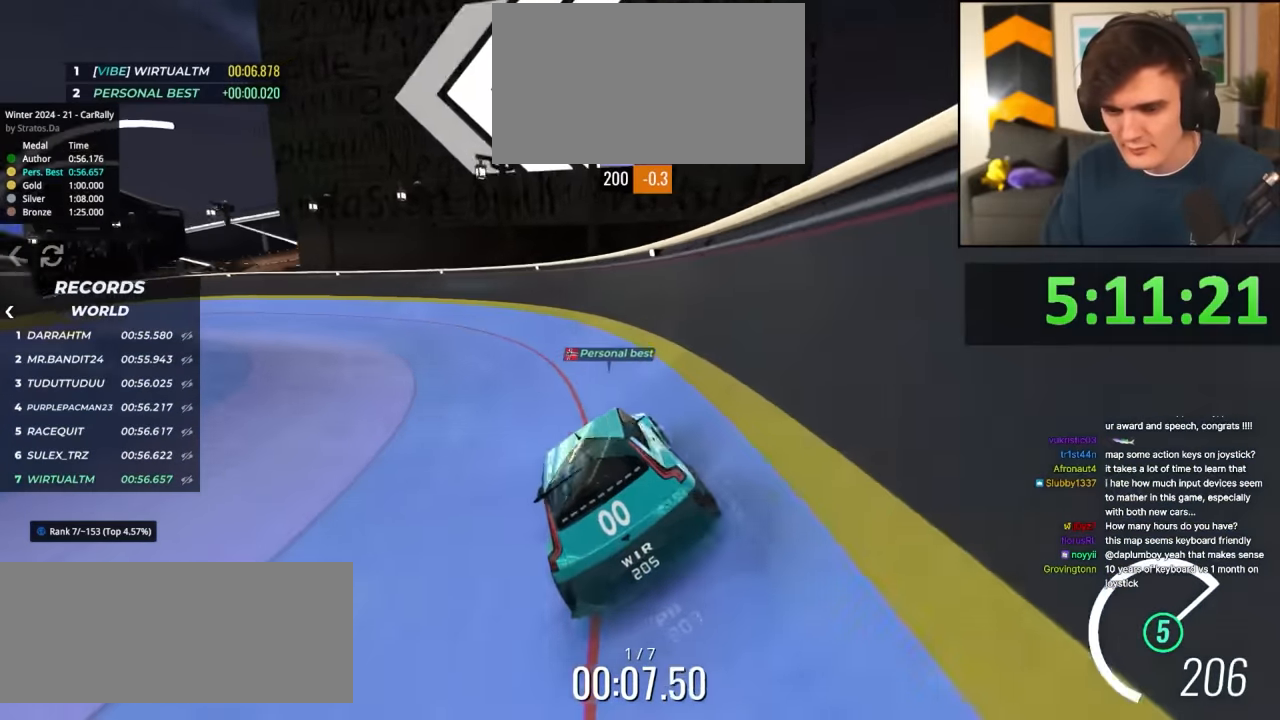
{"keys": ["left", "up"], "events": []}
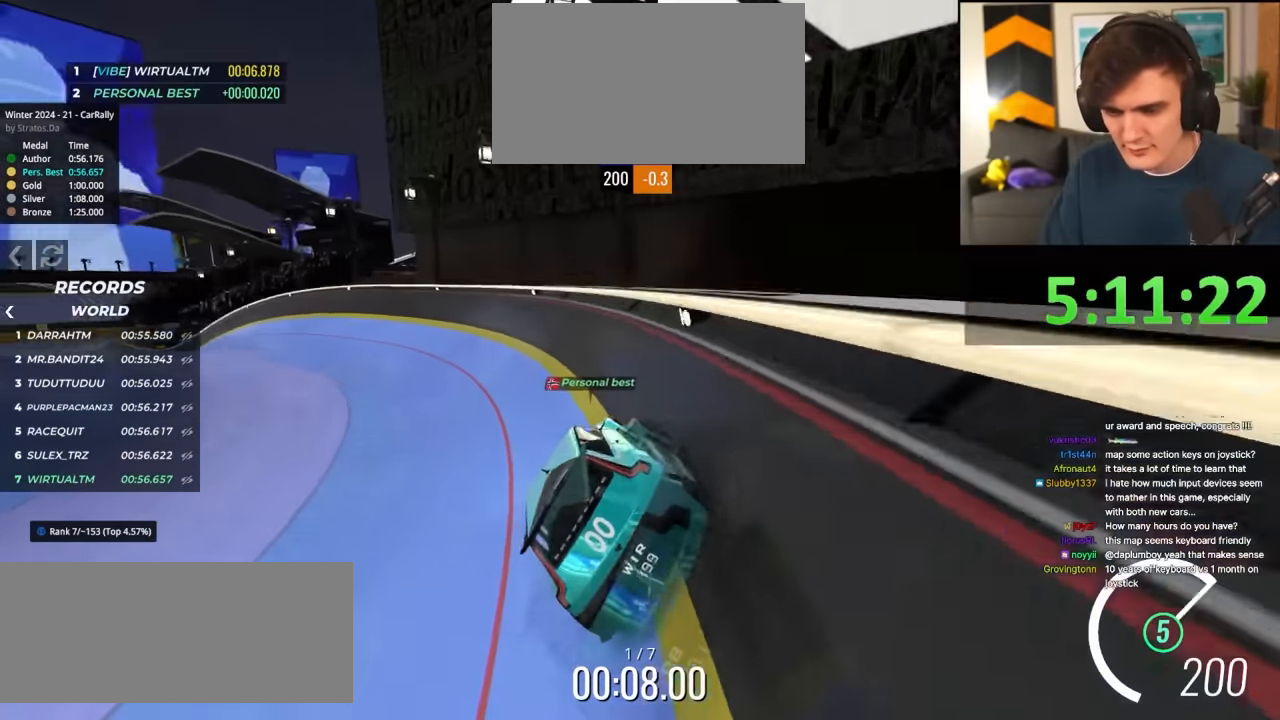
{"keys": ["left", "up"], "events": []}
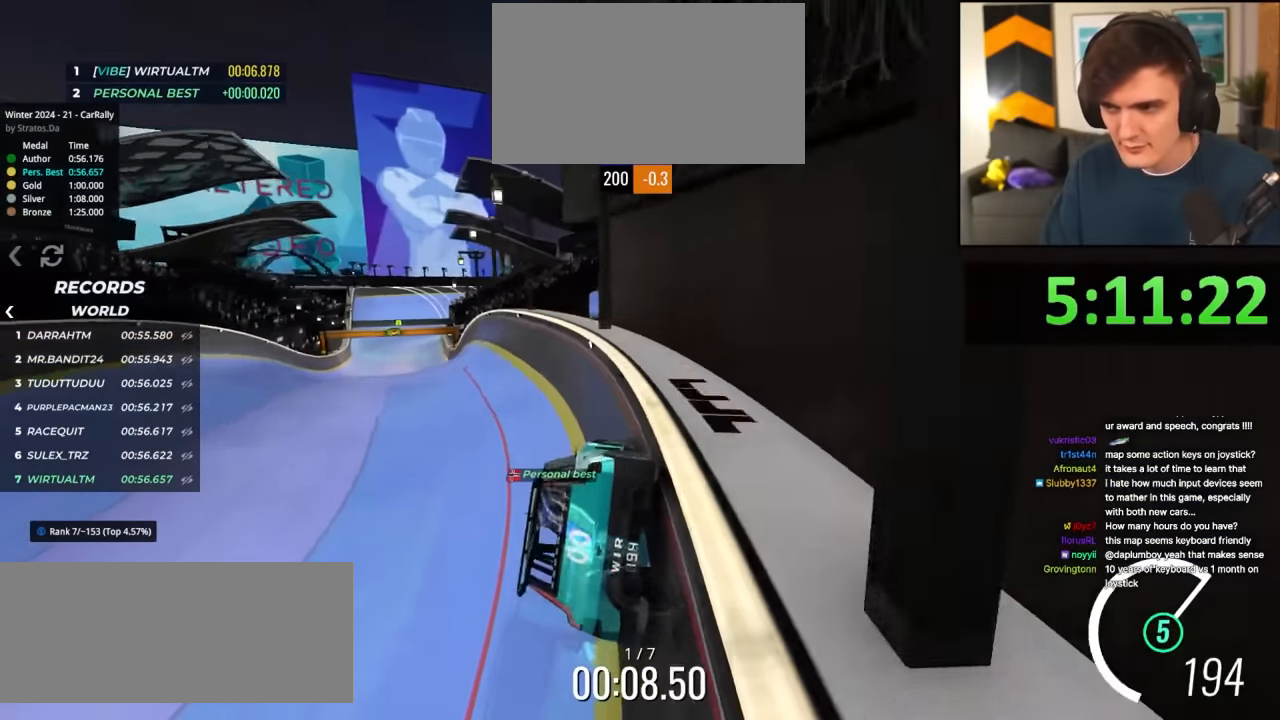
{"keys": ["up"], "events": [[100, "left", "up"], [150, "left", "down"], [350, "left", "up"]]}
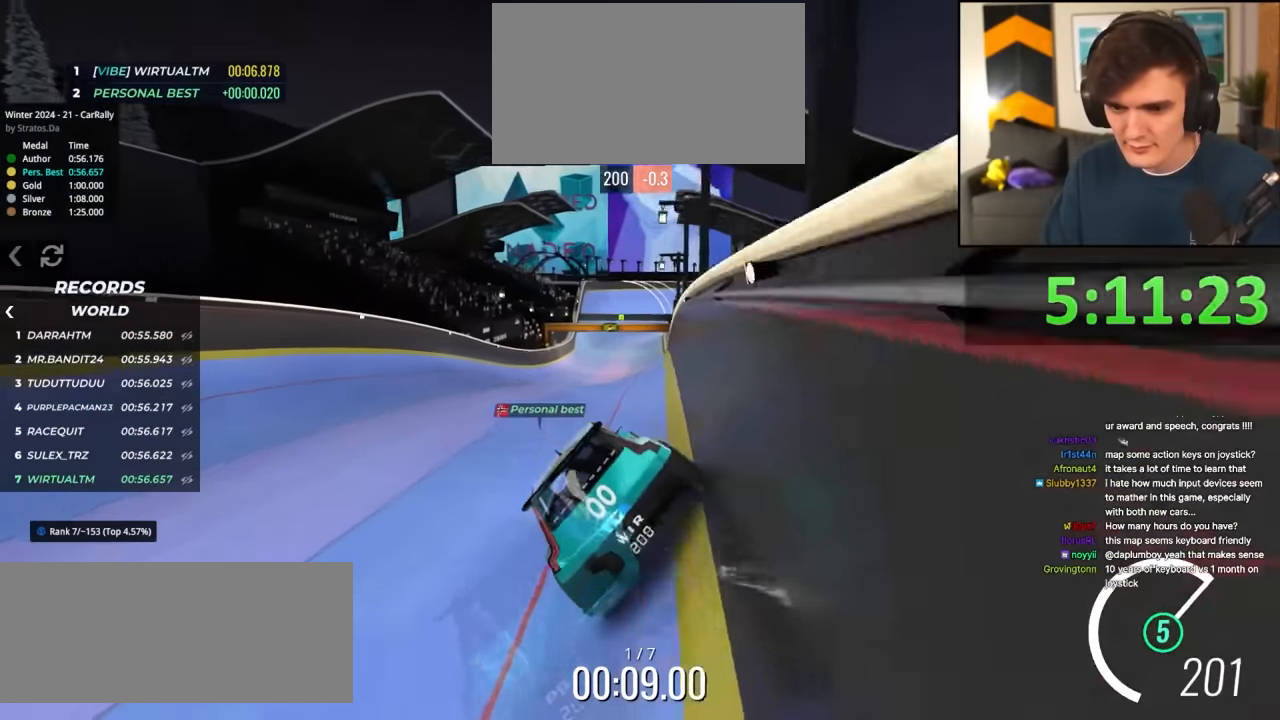
{"keys": ["up"], "events": [[34, "right", "down"], [117, "right", "up"], [267, "left", "down"], [350, "left", "up"]]}
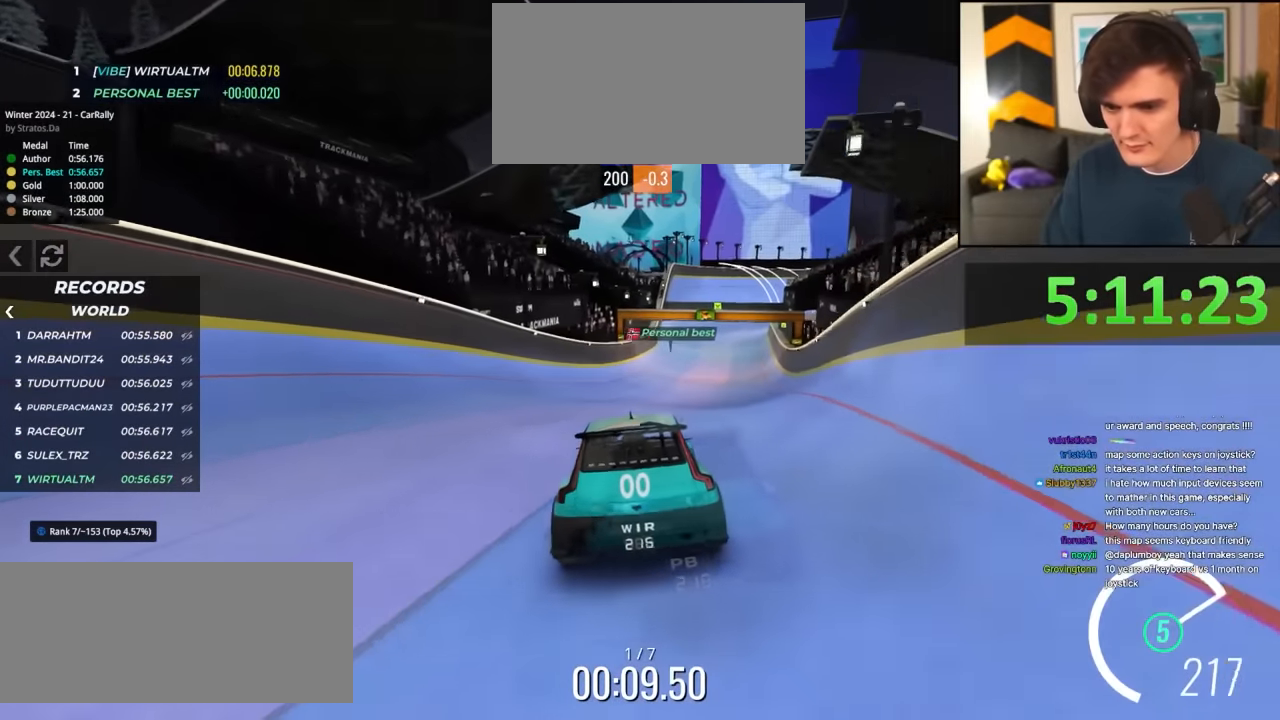
{"keys": ["up"], "events": [[234, "right", "down"], [284, "right", "up"]]}
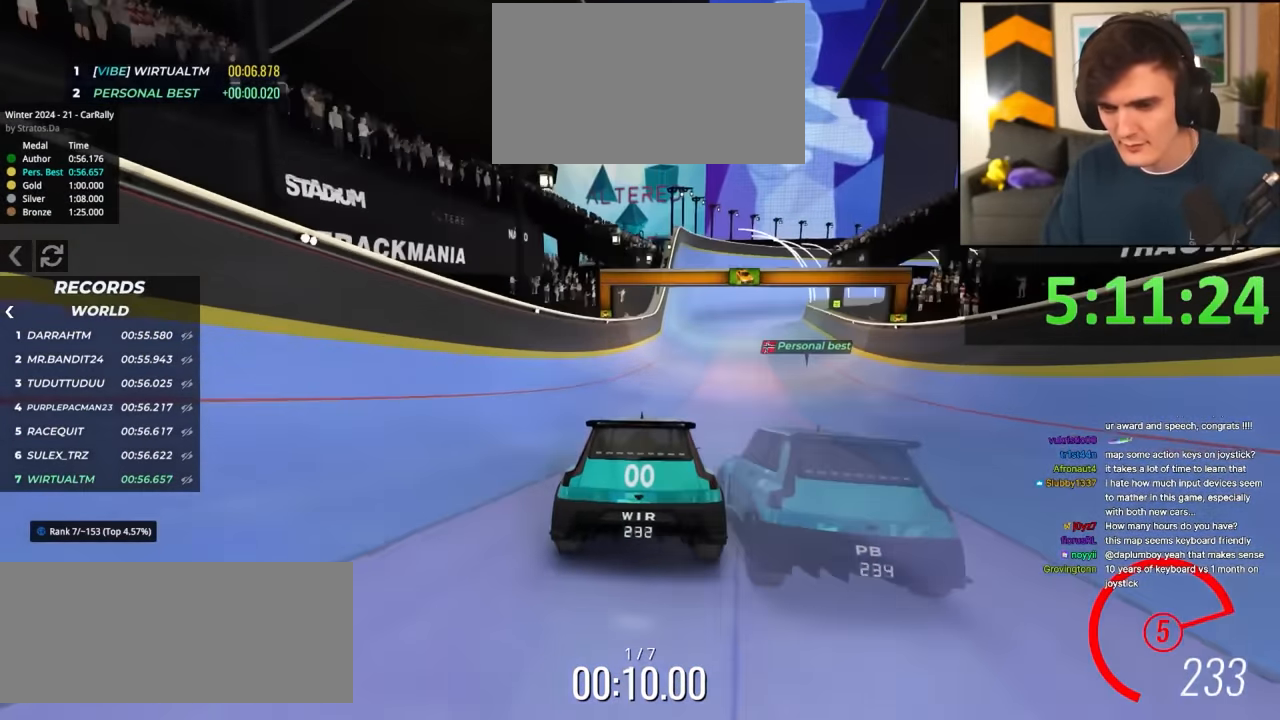
{"keys": ["up"], "events": [[384, "right", "down"], [434, "right", "up"]]}
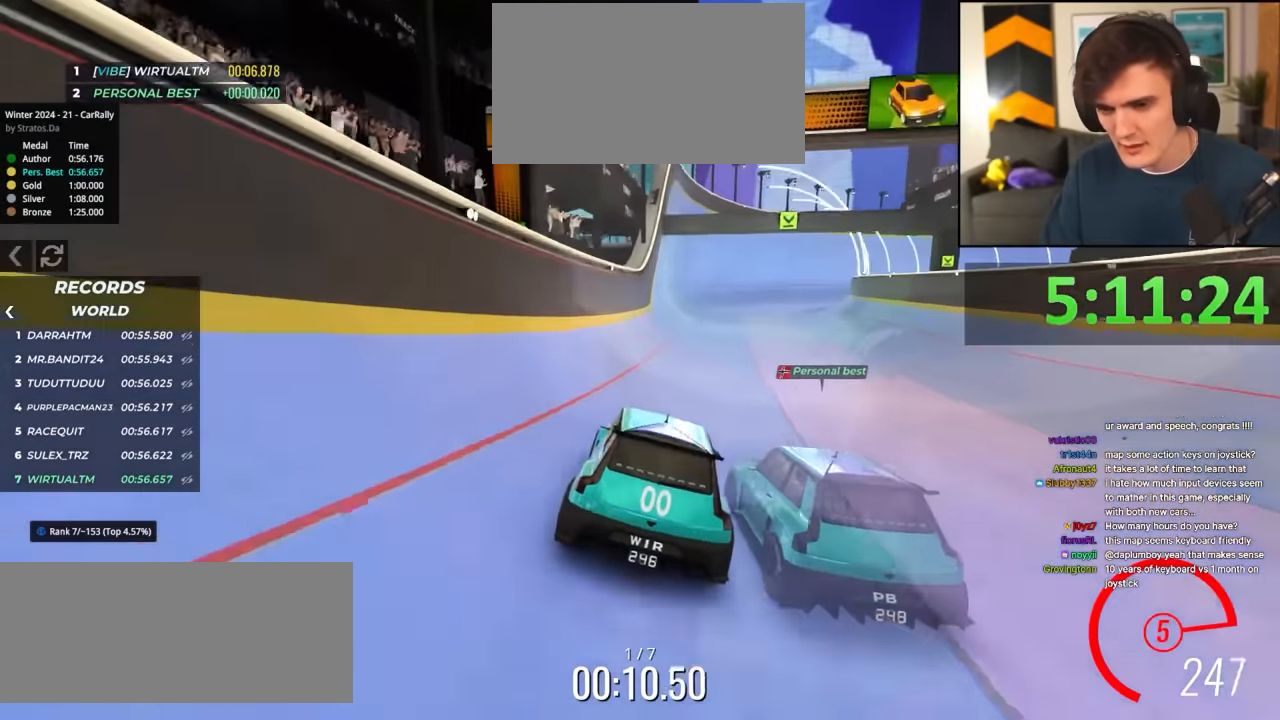
{"keys": ["up"], "events": []}
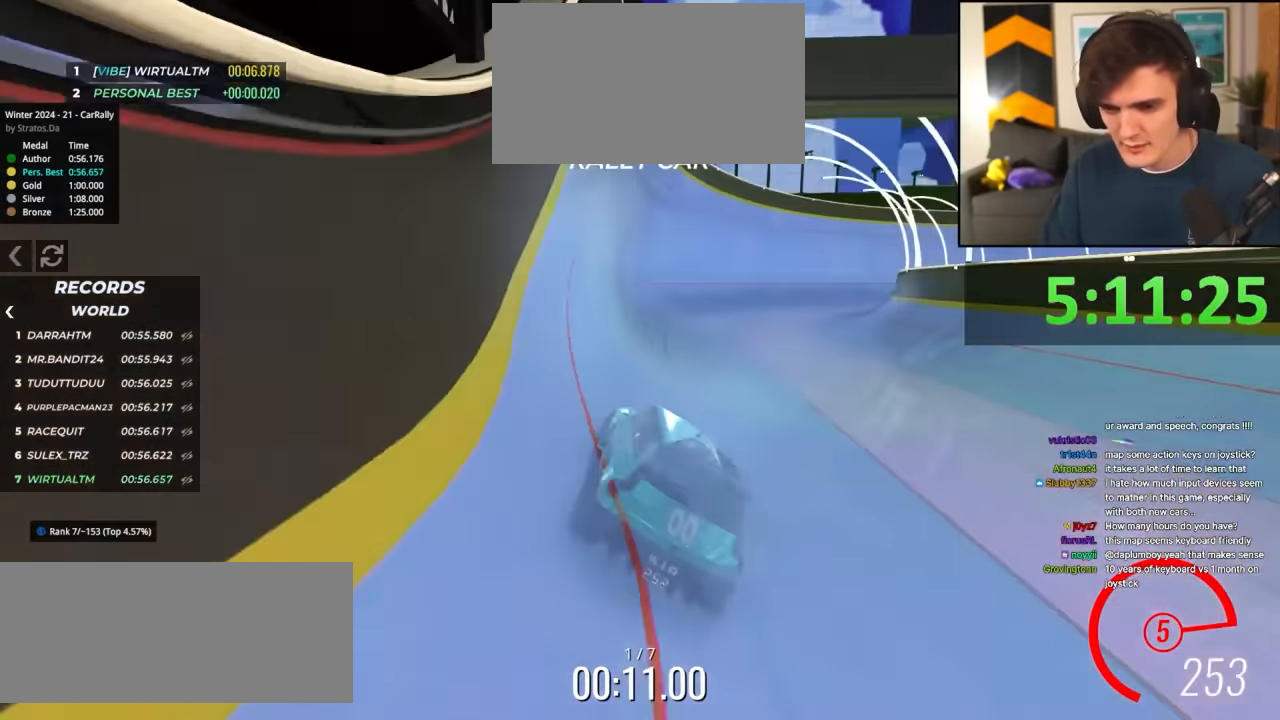
{"keys": ["right", "up"], "events": [[50, "right", "down"], [234, "right", "up"], [334, "right", "down"]]}
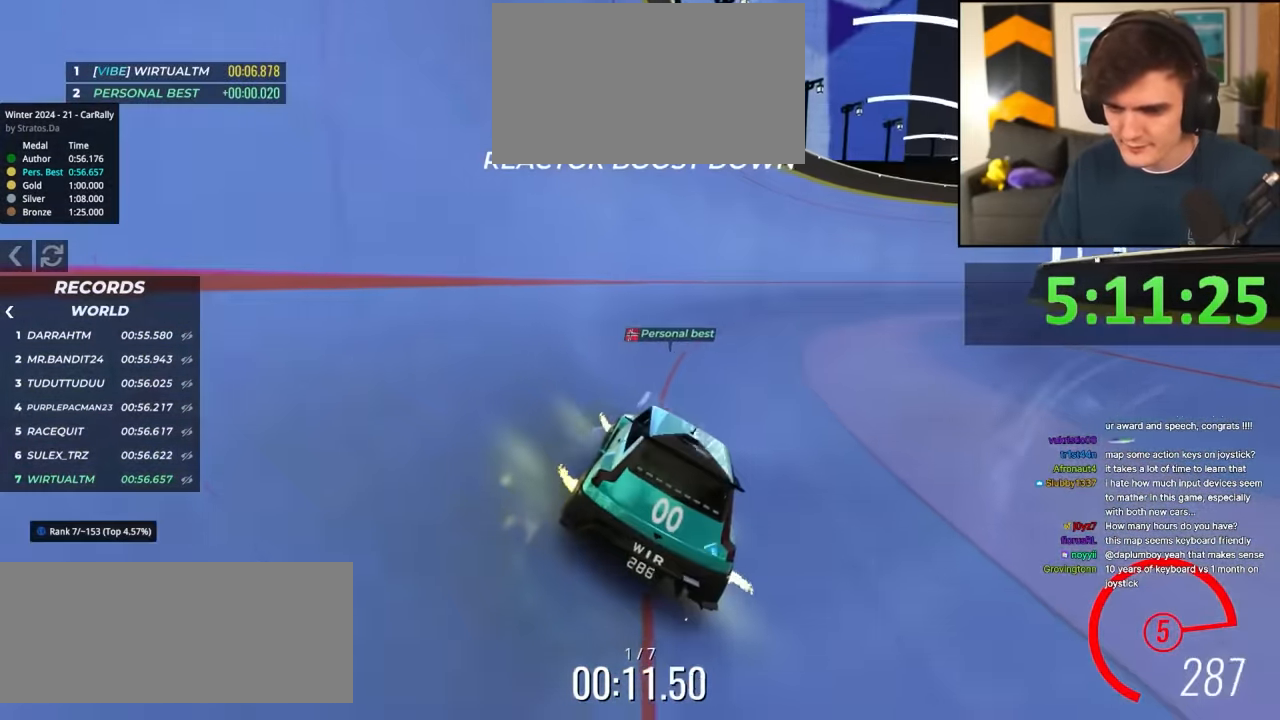
{"keys": ["up"], "events": [[484, "right", "up"]]}
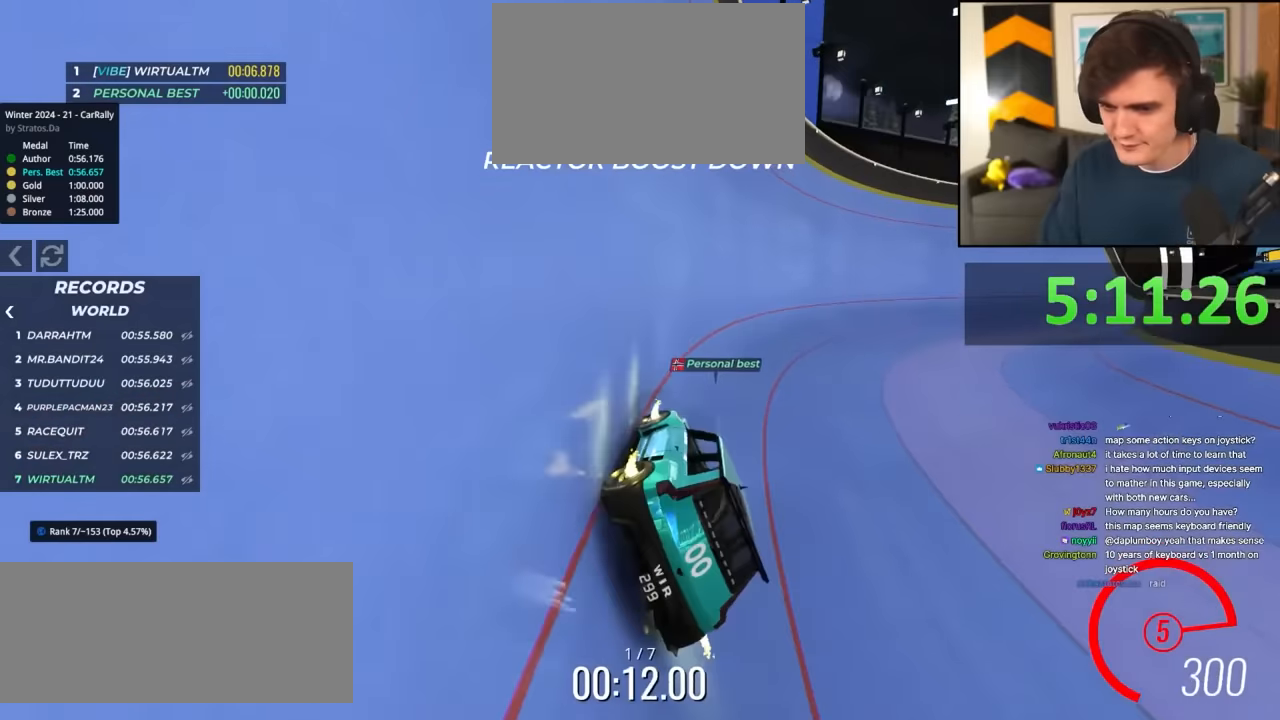
{"keys": ["up"], "events": [[400, "right", "down"], [500, "right", "up"]]}
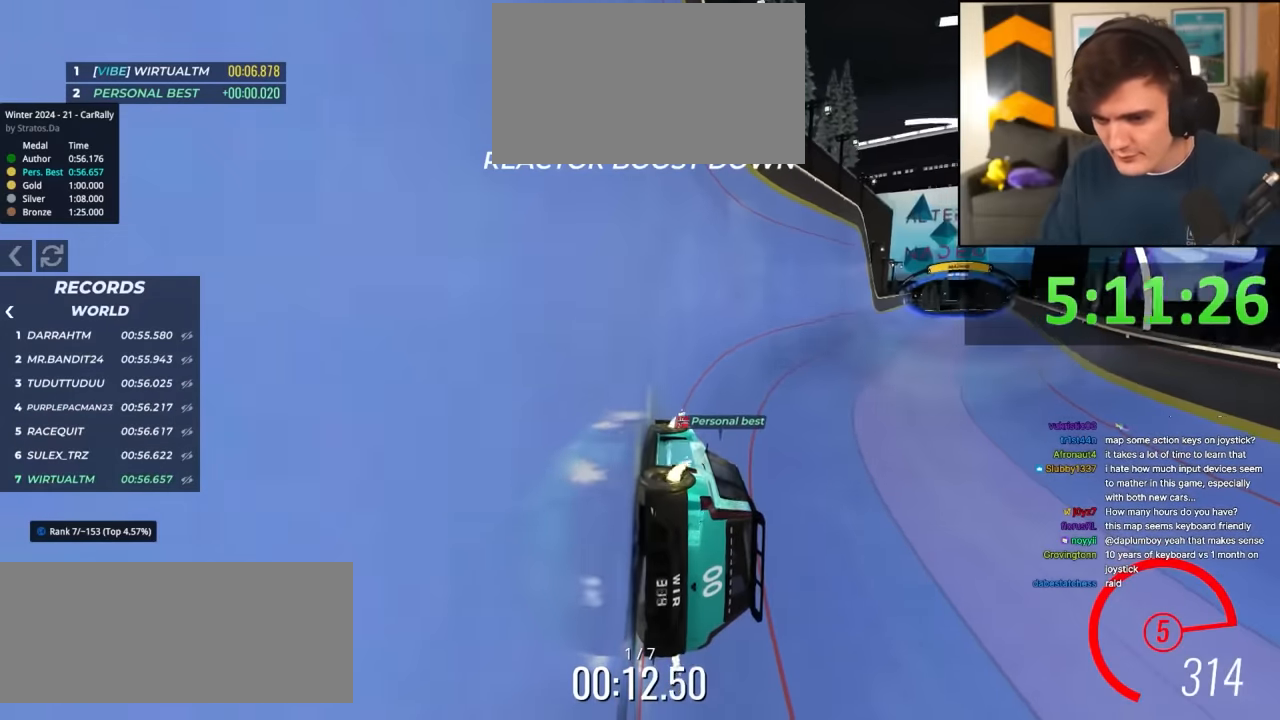
{"keys": ["up"], "events": [[134, "right", "down"], [234, "right", "up"], [367, "right", "down"], [417, "right", "up"]]}
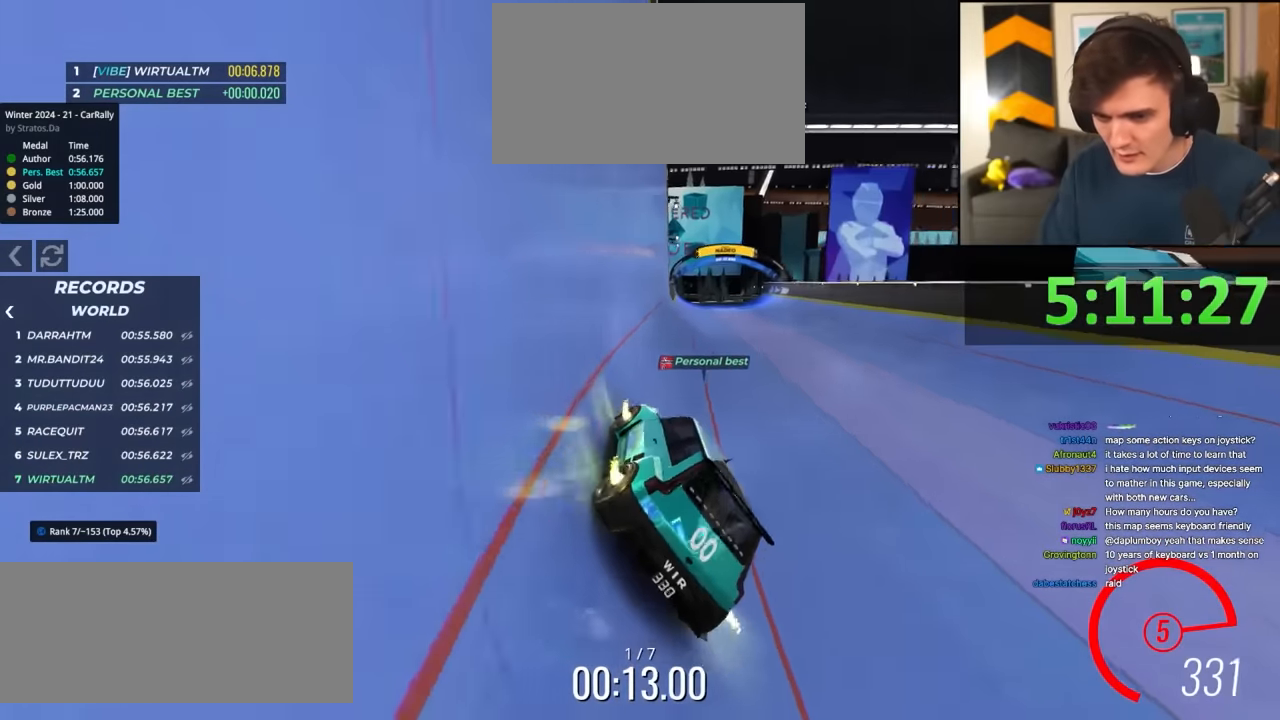
{"keys": ["up"], "events": [[117, "right", "down"], [150, "right", "up"], [350, "right", "down"], [484, "right", "up"]]}